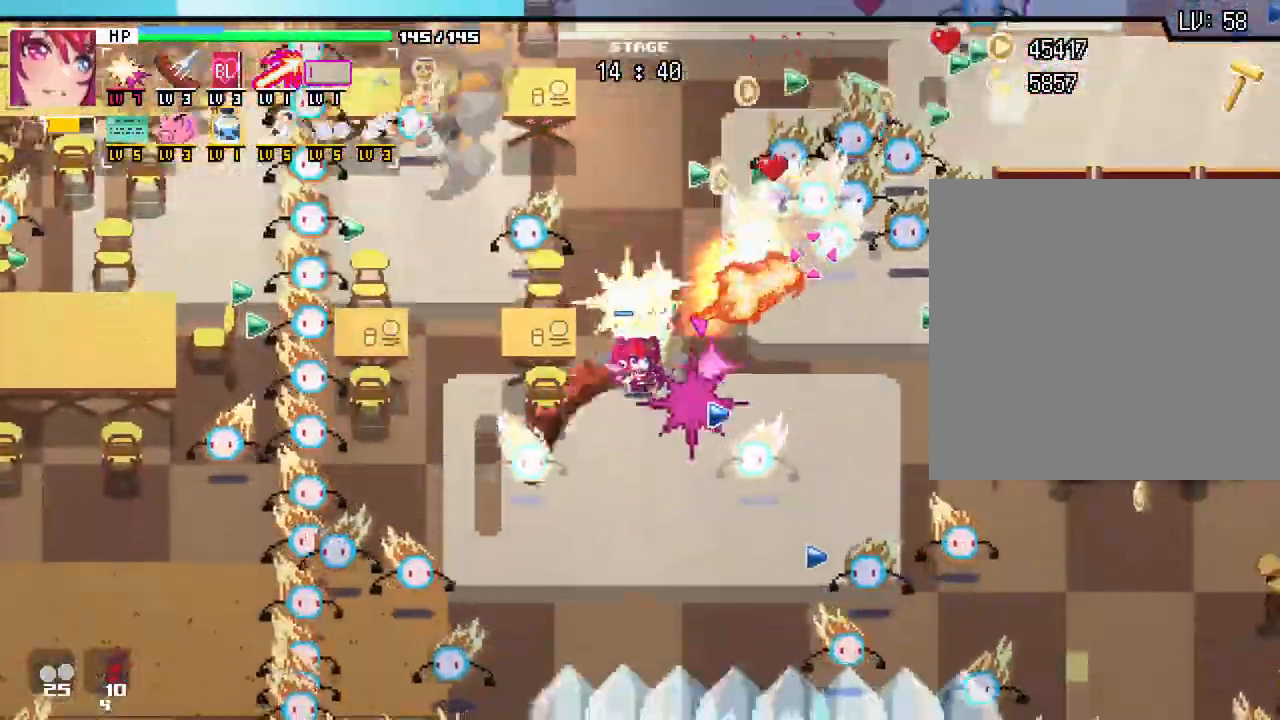
Gameplay with keyboard and mouse; each line is a JSON object with the keys and mouse buttons held at the frame after it. "events" lists presses ("down") and releases ("up") of ".", "/", "0", "1", "2", "3", "4", "5", "6", "7", "8", "9", "a", "alt_l", "alt_r", "b", "backslash", "backspace", "c", "caps_lock", "comma", "ctrl_l", "ctrl_r", "d", "e", "equals", "escape", "f", "f1", "f10", "f11", "f12", "f2", "f3", "f4", "f5", "f6", "f7", "f8", "f9", "g", "h", "i", "j", "k", "l", "lbracket", "m", "minus", "n", "o", "p", "q", "quote", "r", "rbracket", "return", "s", "semicolon", "shift_l", "shift_r", "space", "super", "t", "tab", "tilde", "u", "v", "w", "x", "y", "z", "mouse_left", "mouse_wheel", "mouse_right", "mouse_mb4" and "mouse_mb5" between this image and that frame as [ms after this image, input, new state], when the widget could be followed in between. "mouse_left", "mouse_wheel", "mouse_right", "mouse_mb4", "mouse_mb5" = the "left", "wheel", "right", "mb4", "mb5" buttons of the "mouse" list. No other keys are recorded. "wheel" means that the mouse wheel is clicked or scrolled. Not read: mouse_move.
{"keys": ["a"], "mouse": []}
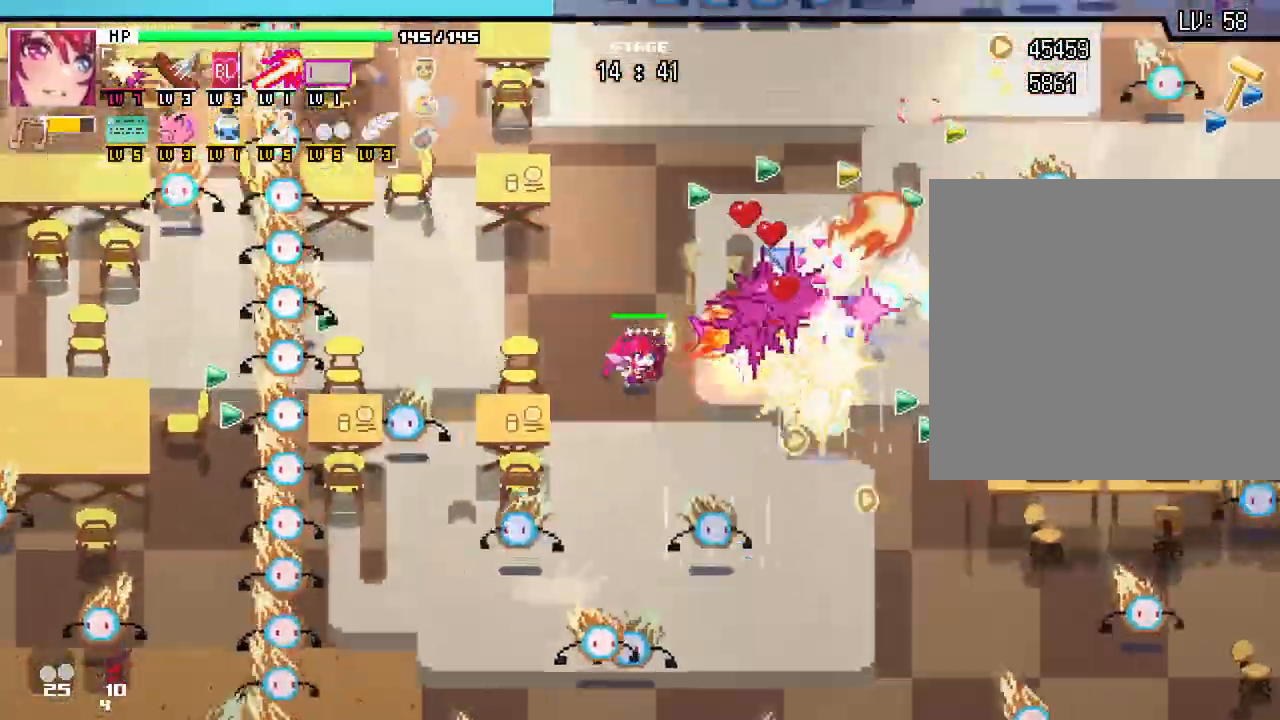
{"keys": ["d", "w"], "mouse": [], "events": [[350, "w", "down"], [383, "a", "up"], [417, "d", "down"]]}
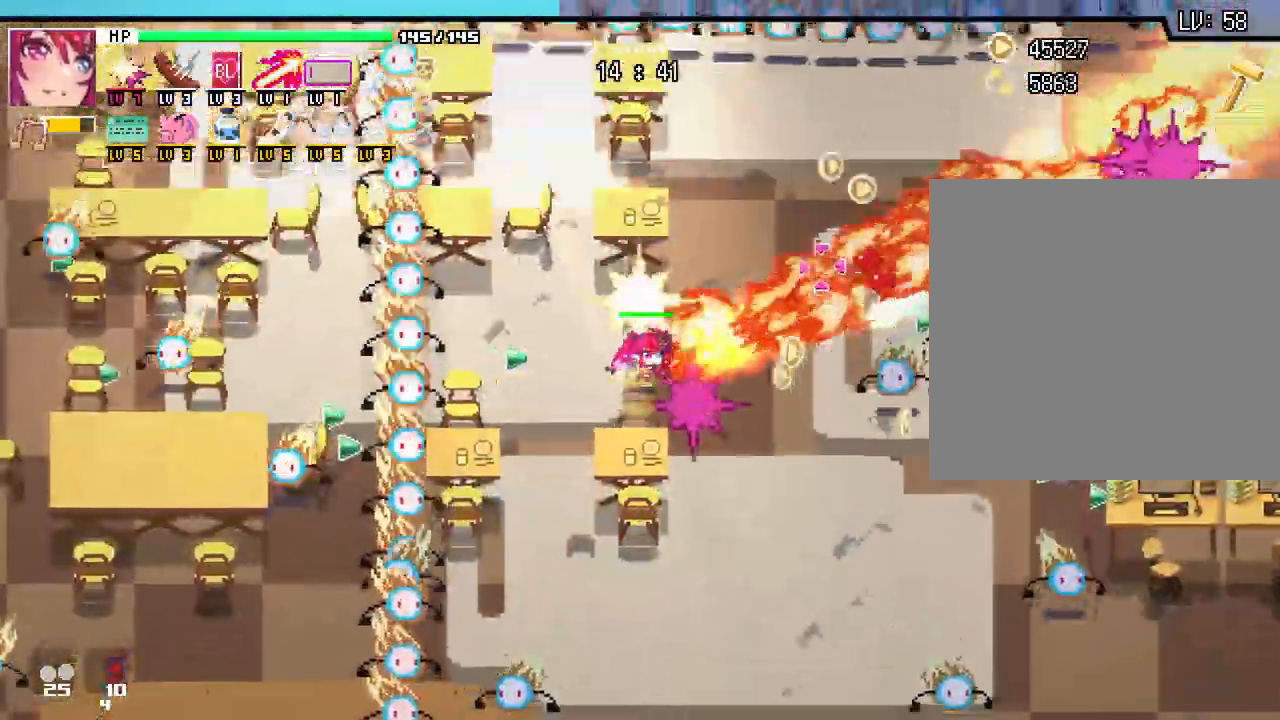
{"keys": ["d", "w"], "mouse": []}
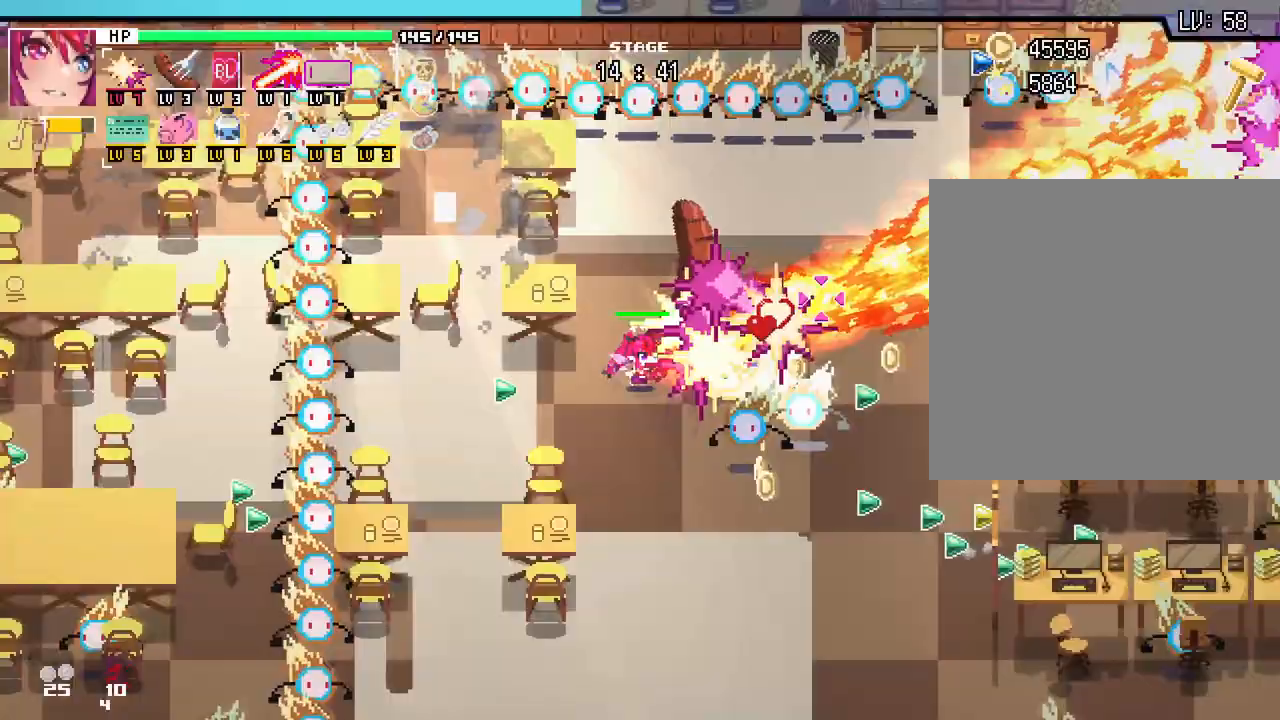
{"keys": ["d"], "mouse": [], "events": [[367, "w", "up"]]}